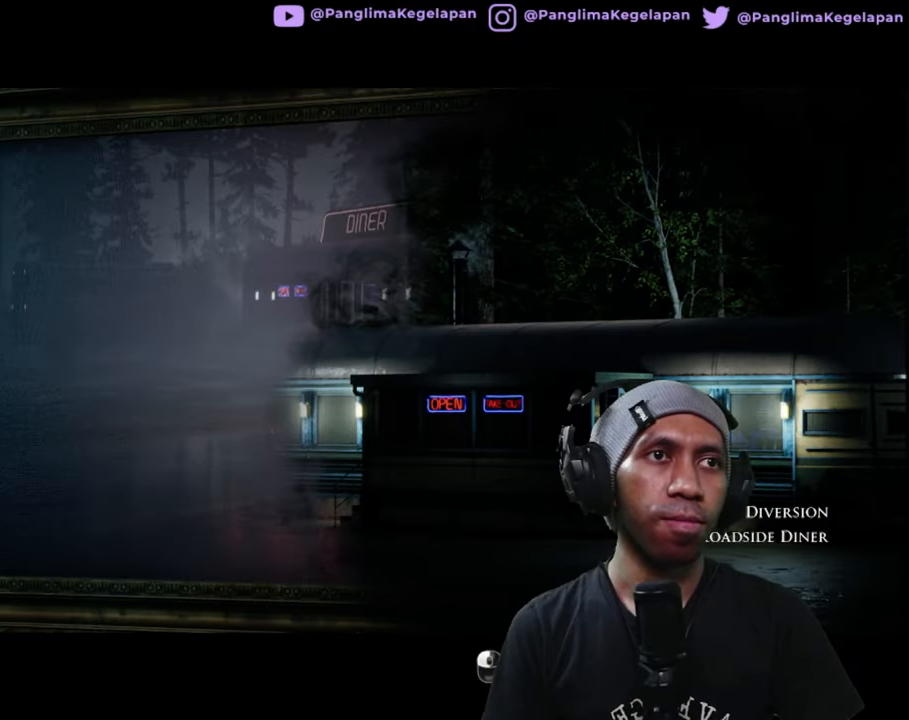
Gameplay with a controller (Xbox layout); each line is a JSON object with the inputs held at the frame after it (dt_ms = milliseconds from this image to that frame). "button_events" lists button changes between this image and that frame as [ms after this image, input, new state], when the widget could be followed in between (sticks are given only as held states). Not read: L1 L3 R3.
{"dt_ms": 1000, "buttons": ["R2"], "left_stick": "center", "right_stick": "center", "button_events": []}
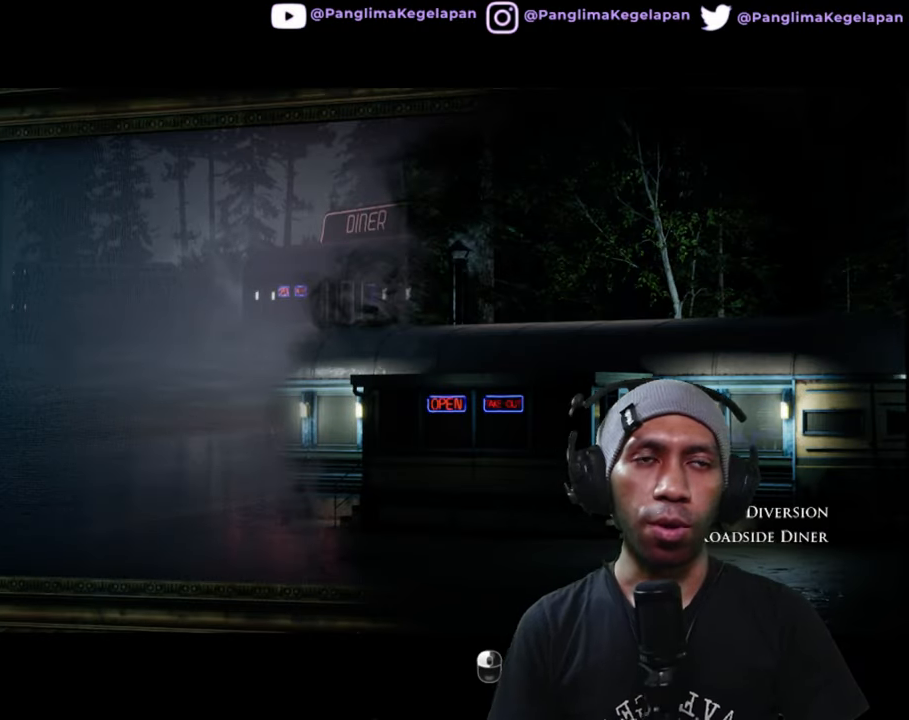
{"dt_ms": 500, "buttons": ["R2"], "left_stick": "center", "right_stick": "center", "button_events": []}
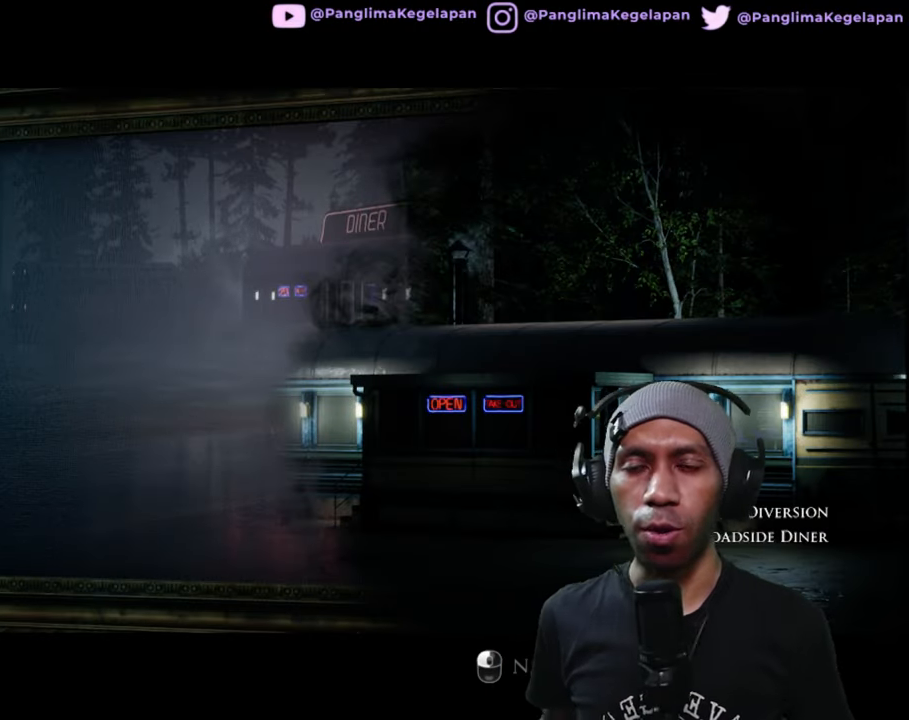
{"dt_ms": 500, "buttons": ["R2"], "left_stick": "center", "right_stick": "center", "button_events": []}
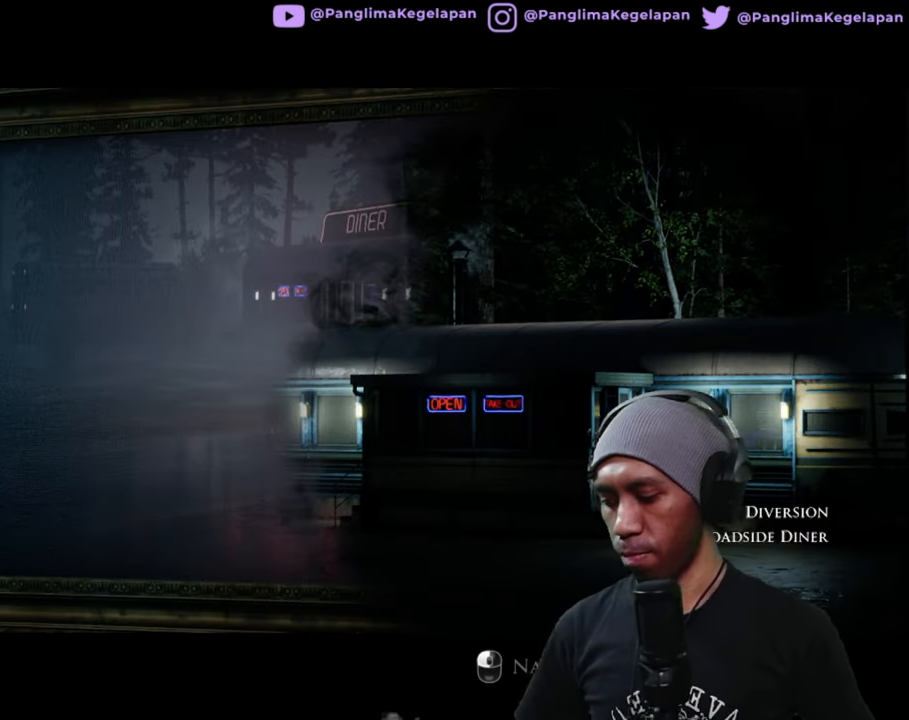
{"dt_ms": 500, "buttons": ["R2"], "left_stick": "center", "right_stick": "center", "button_events": []}
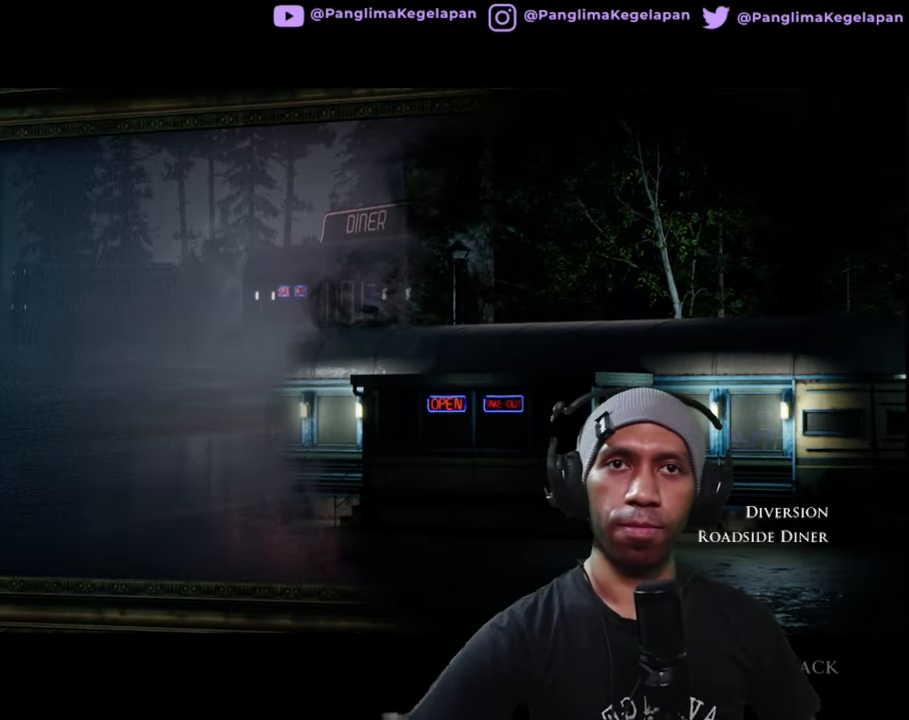
{"dt_ms": 500, "buttons": ["R2"], "left_stick": "center", "right_stick": "center", "button_events": []}
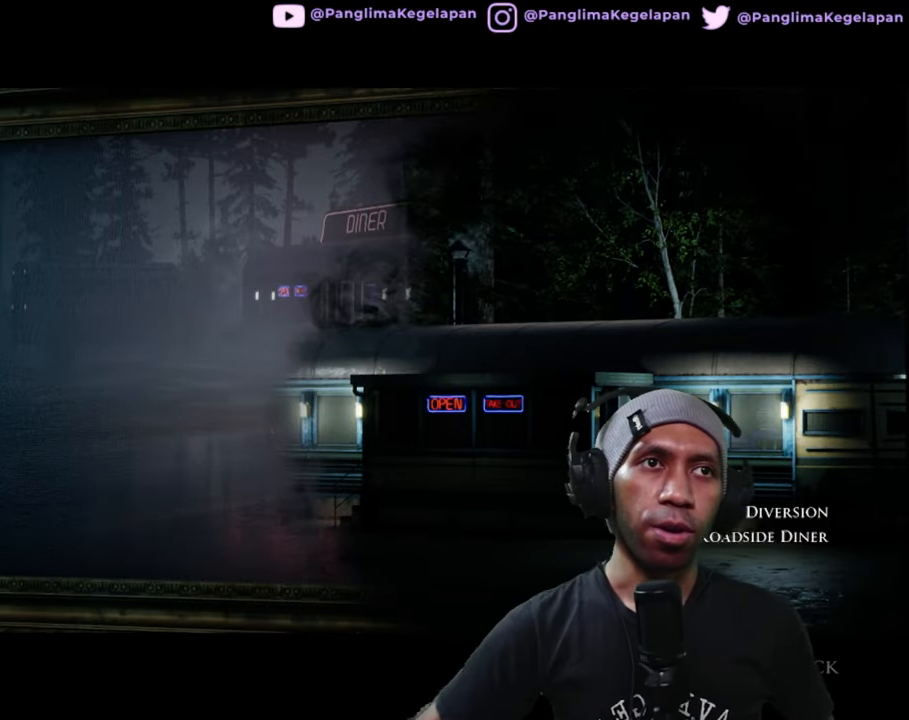
{"dt_ms": 500, "buttons": ["R2"], "left_stick": "center", "right_stick": "center", "button_events": []}
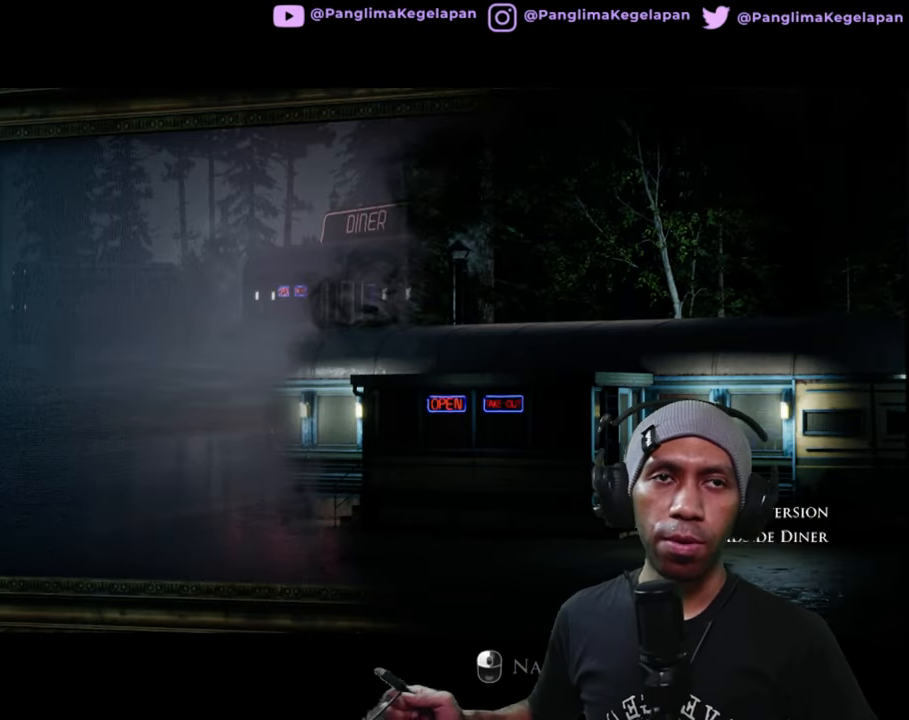
{"dt_ms": 500, "buttons": ["R2"], "left_stick": "center", "right_stick": "center", "button_events": []}
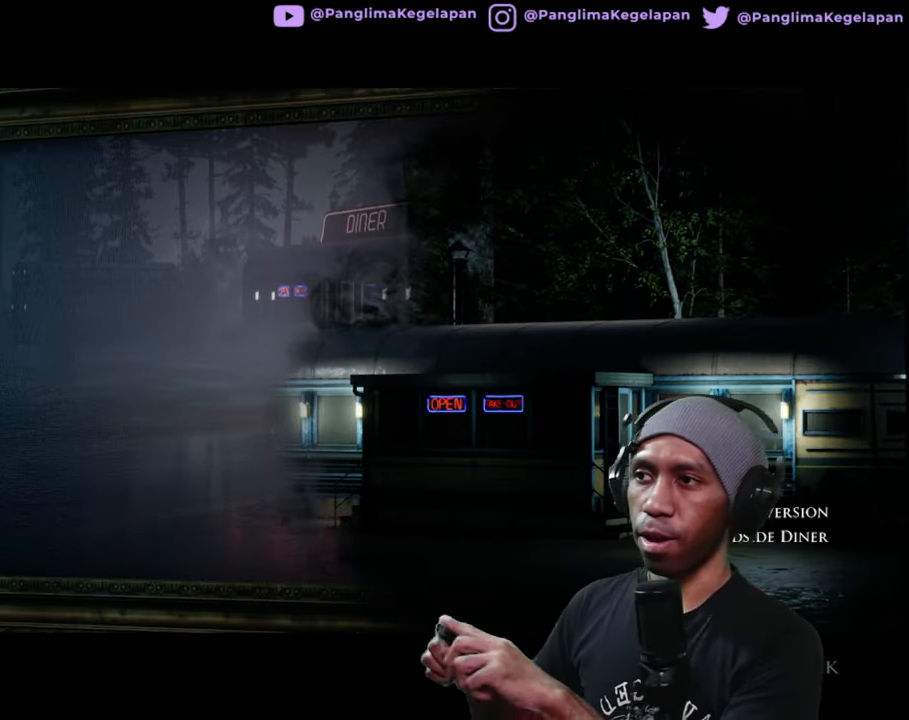
{"dt_ms": 500, "buttons": ["R2"], "left_stick": "center", "right_stick": "center", "button_events": []}
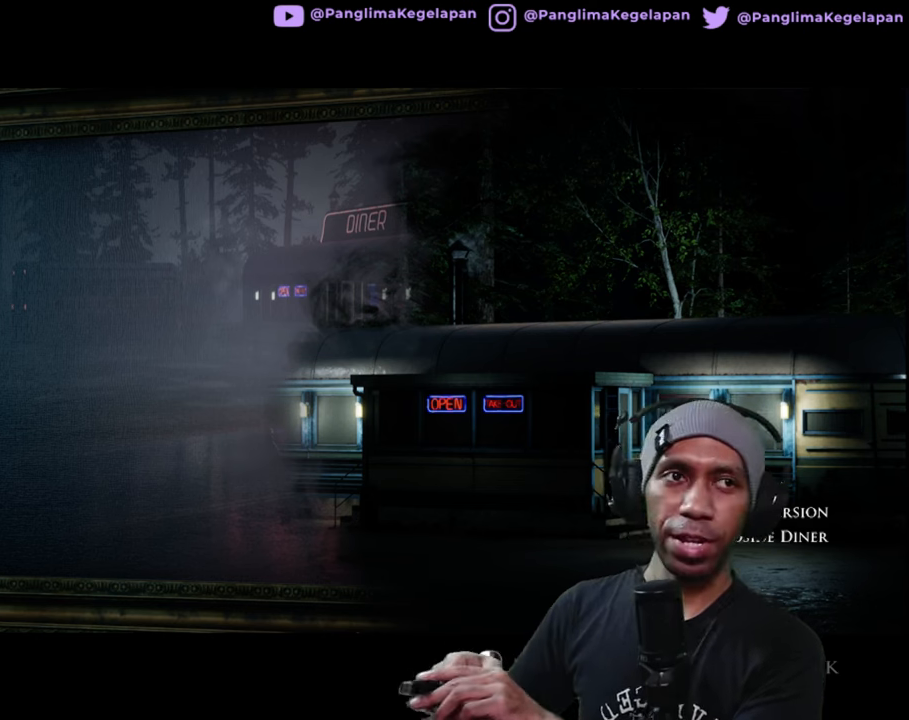
{"dt_ms": 500, "buttons": ["R2"], "left_stick": "center", "right_stick": "center", "button_events": []}
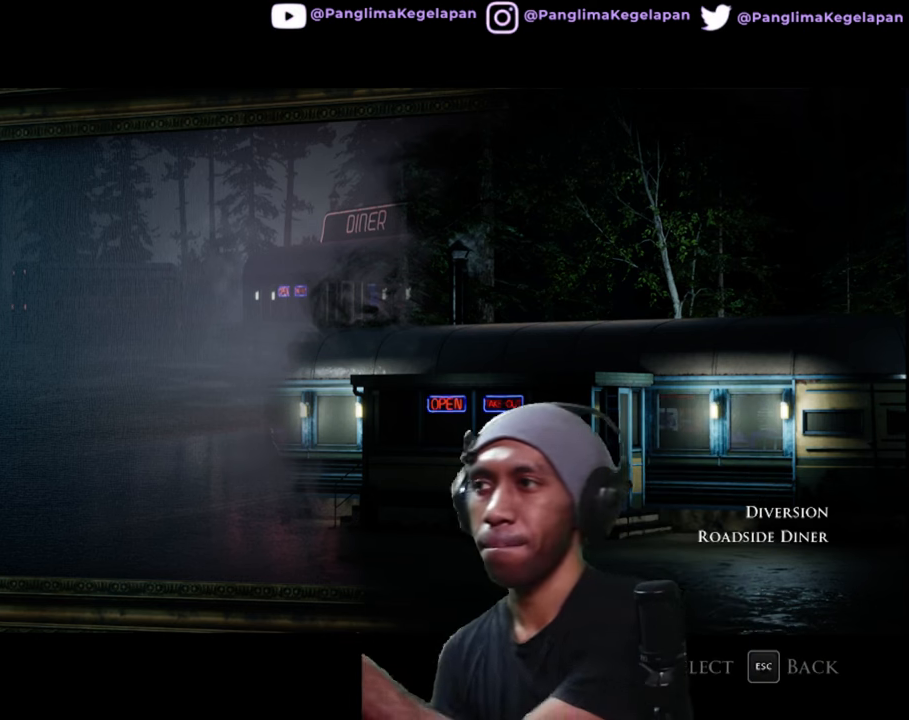
{"dt_ms": 500, "buttons": ["R2"], "left_stick": "center", "right_stick": "center", "button_events": []}
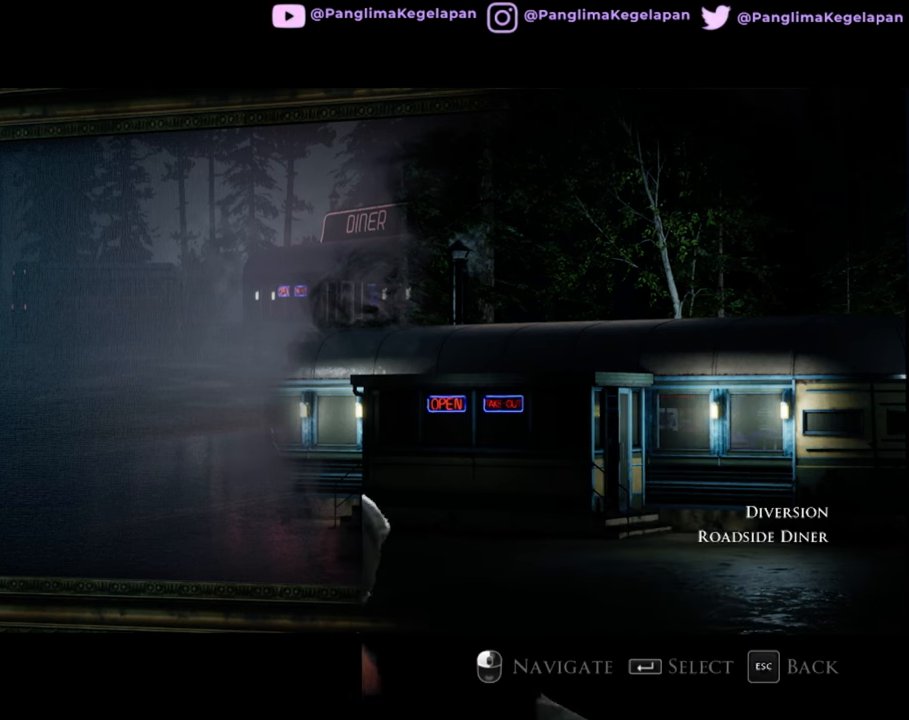
{"dt_ms": 500, "buttons": ["R2"], "left_stick": "center", "right_stick": "center", "button_events": []}
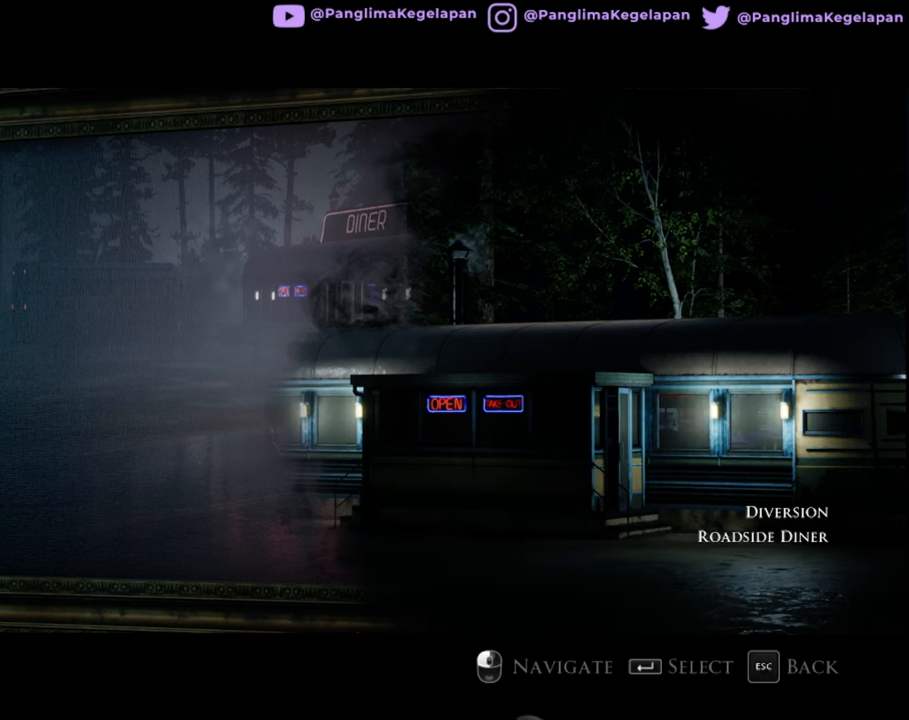
{"dt_ms": 500, "buttons": ["R2"], "left_stick": "center", "right_stick": "center", "button_events": []}
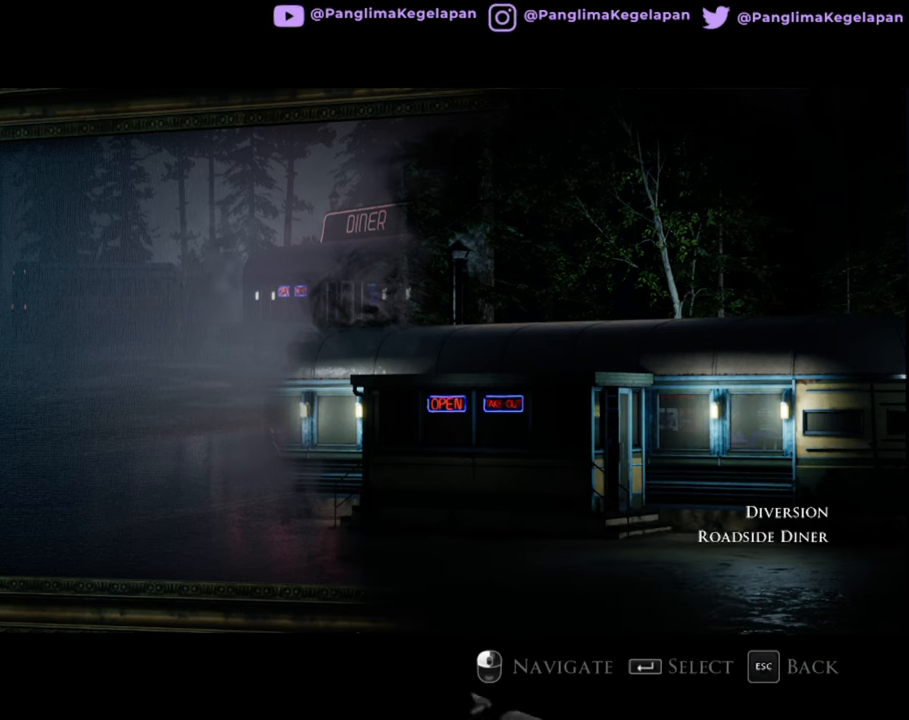
{"dt_ms": 500, "buttons": ["R2"], "left_stick": "center", "right_stick": "center", "button_events": []}
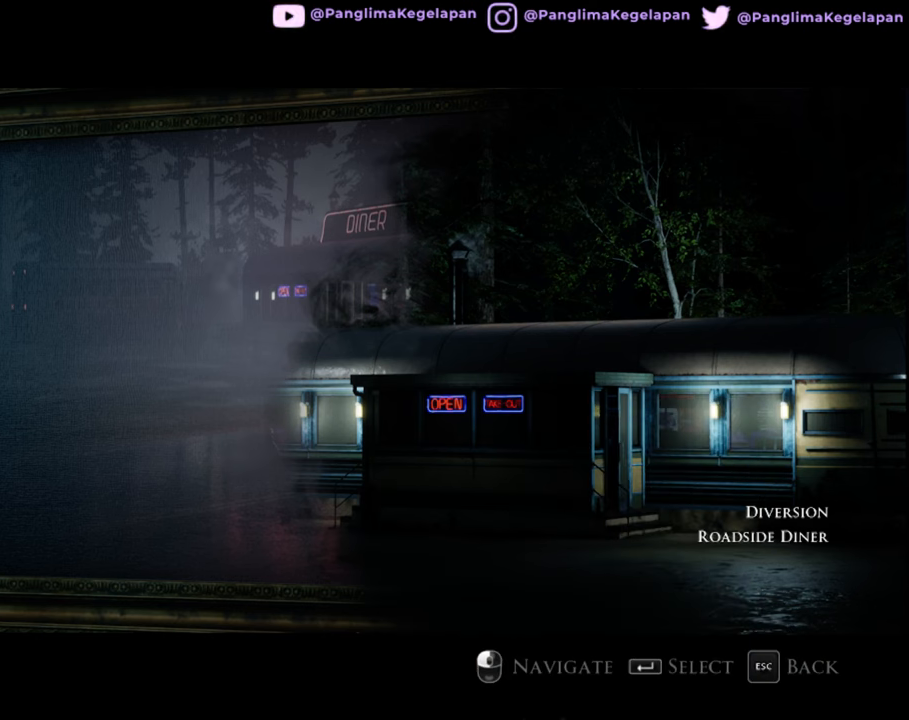
{"dt_ms": 500, "buttons": ["R2"], "left_stick": "center", "right_stick": "center", "button_events": []}
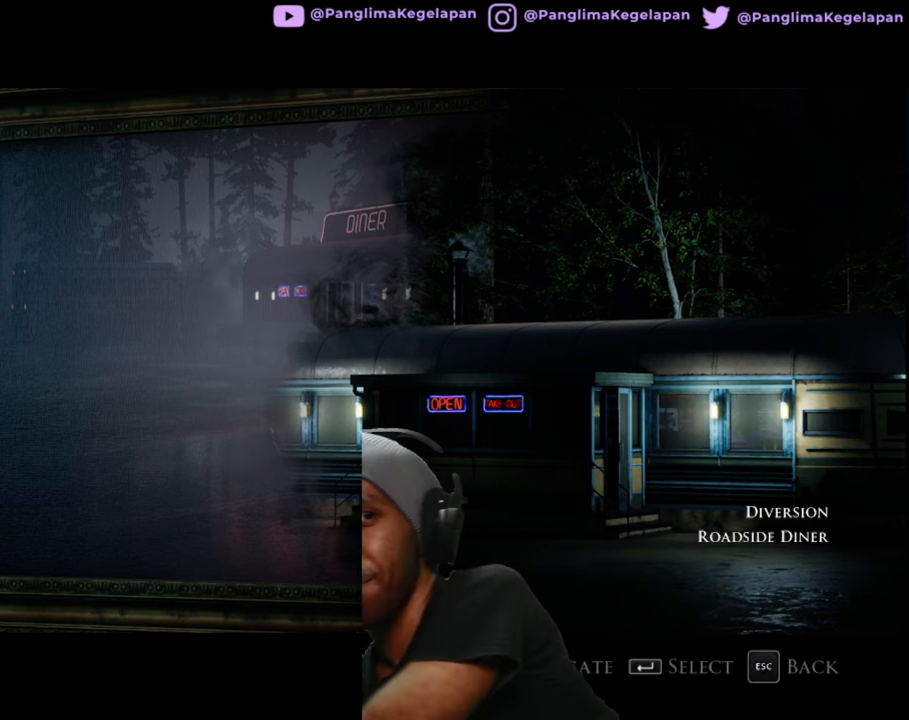
{"dt_ms": 500, "buttons": ["R2"], "left_stick": "center", "right_stick": "center", "button_events": []}
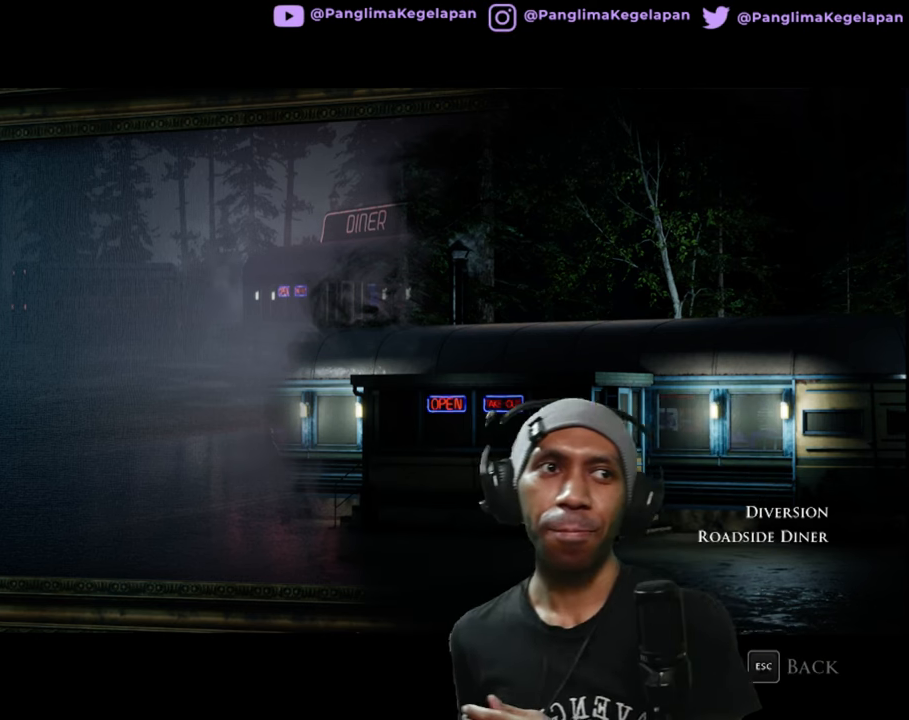
{"dt_ms": 500, "buttons": ["R2"], "left_stick": "center", "right_stick": "center", "button_events": []}
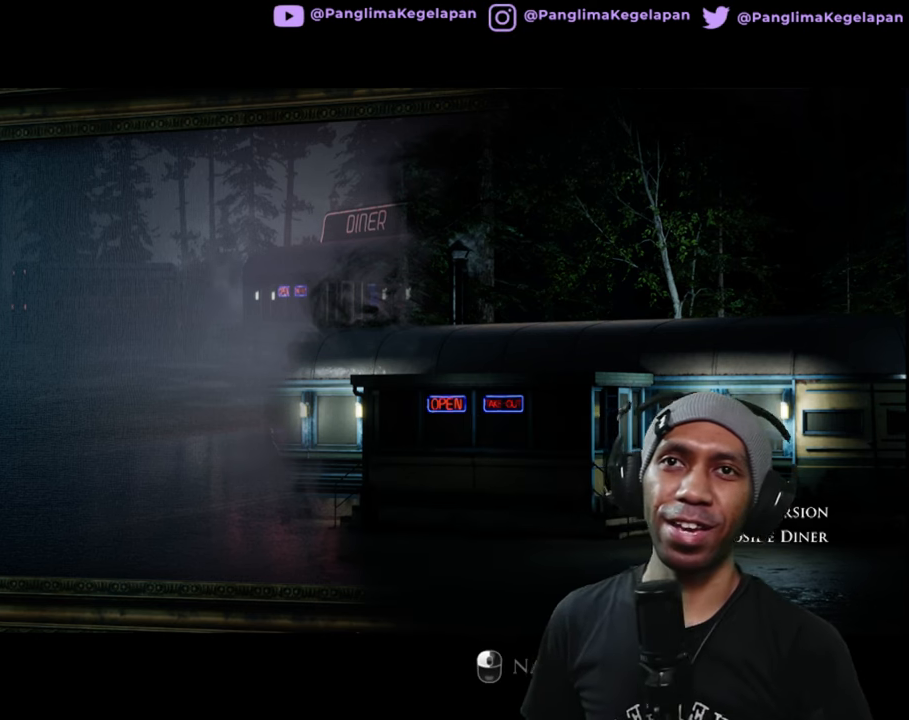
{"dt_ms": 500, "buttons": ["R2"], "left_stick": "center", "right_stick": "center", "button_events": []}
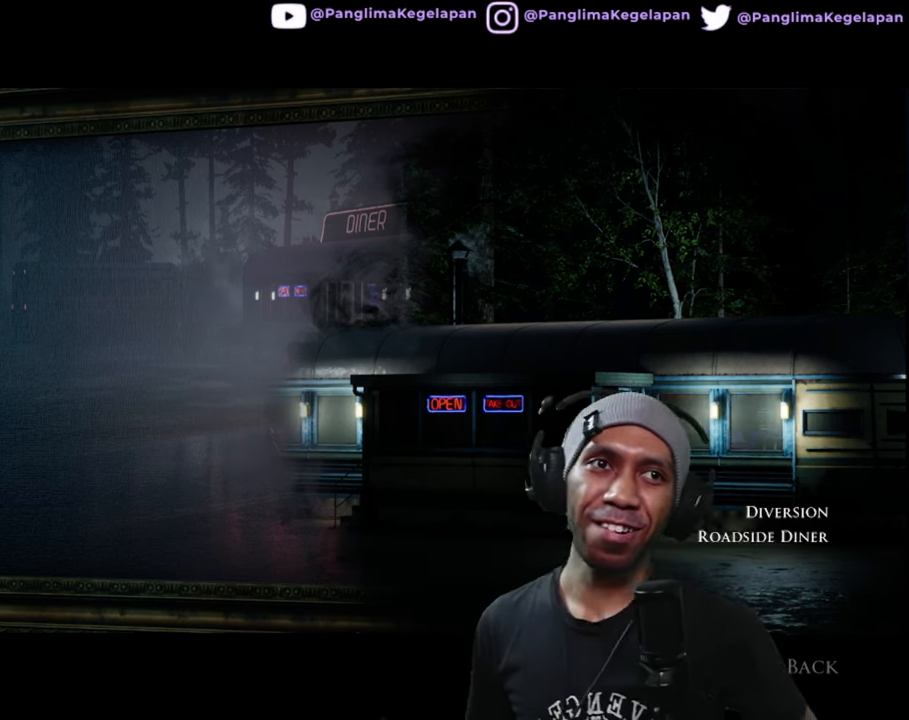
{"dt_ms": 500, "buttons": ["R2"], "left_stick": "down", "right_stick": "center", "button_events": []}
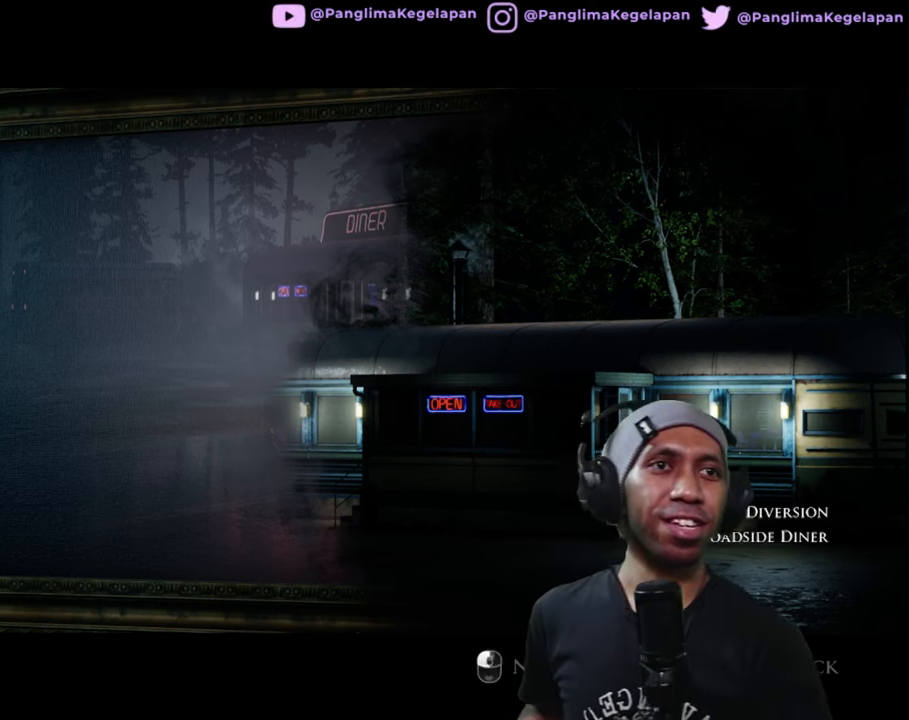
{"dt_ms": 500, "buttons": ["R2"], "left_stick": "center", "right_stick": "center", "button_events": []}
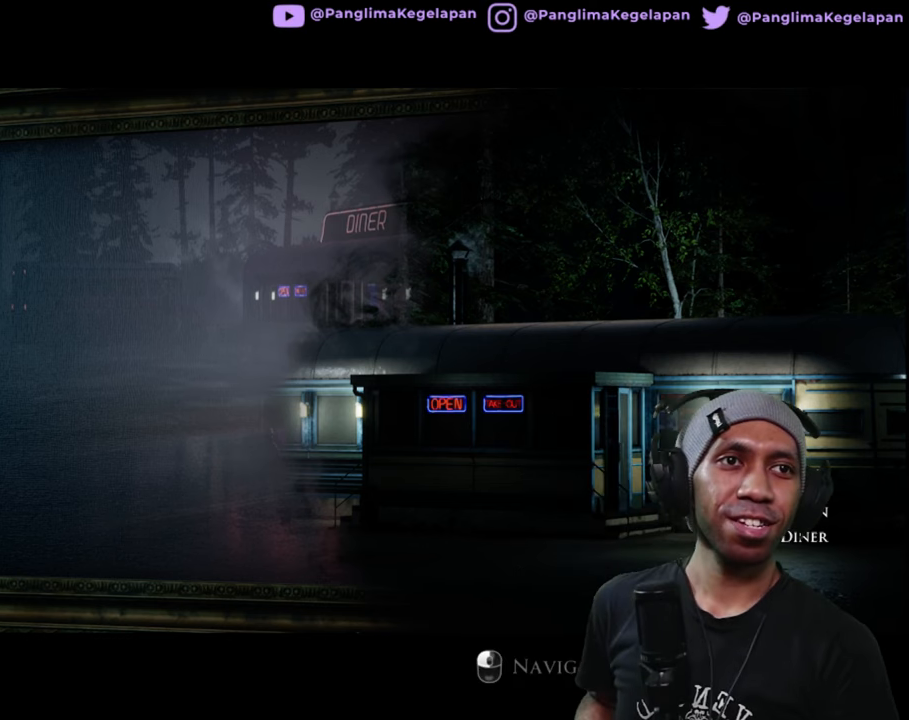
{"dt_ms": 500, "buttons": ["R2"], "left_stick": "center", "right_stick": "center", "button_events": []}
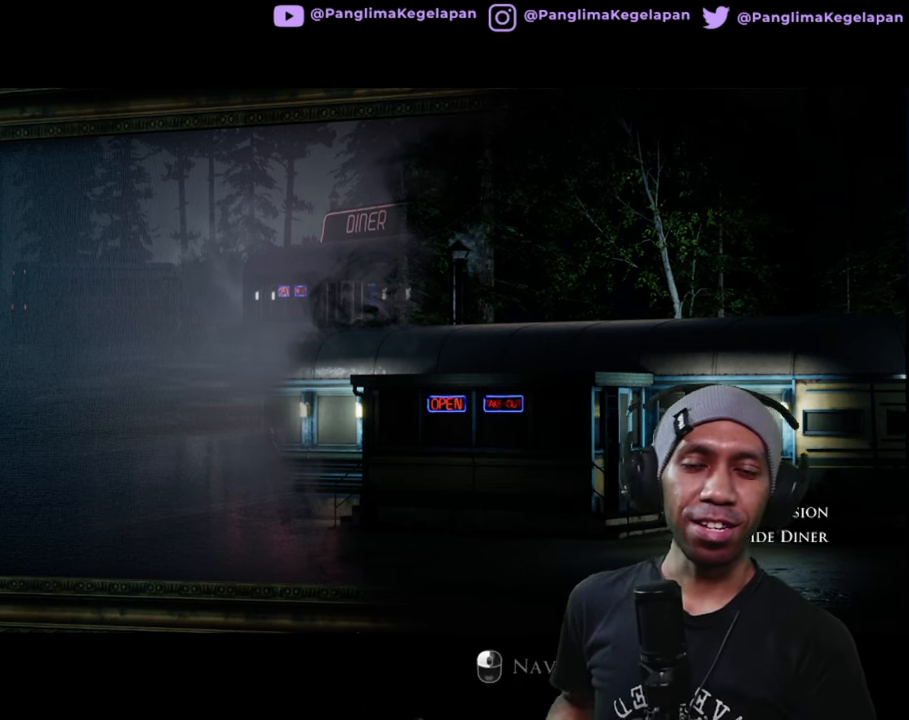
{"dt_ms": 500, "buttons": ["R2"], "left_stick": "center", "right_stick": "center", "button_events": []}
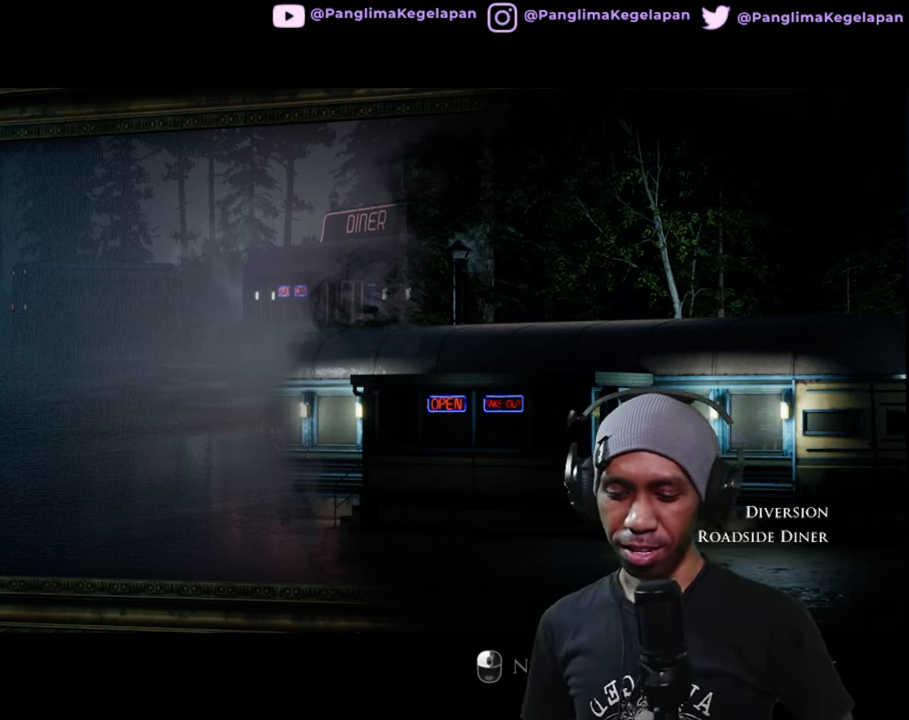
{"dt_ms": 500, "buttons": ["R2"], "left_stick": "center", "right_stick": "center", "button_events": []}
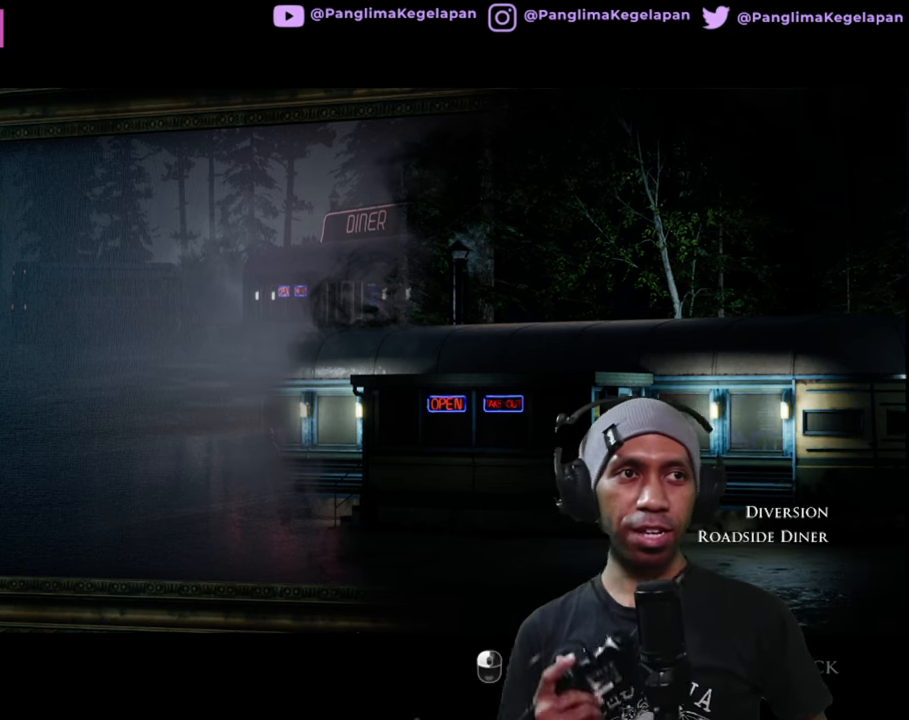
{"dt_ms": 500, "buttons": ["R2"], "left_stick": "center", "right_stick": "center", "button_events": []}
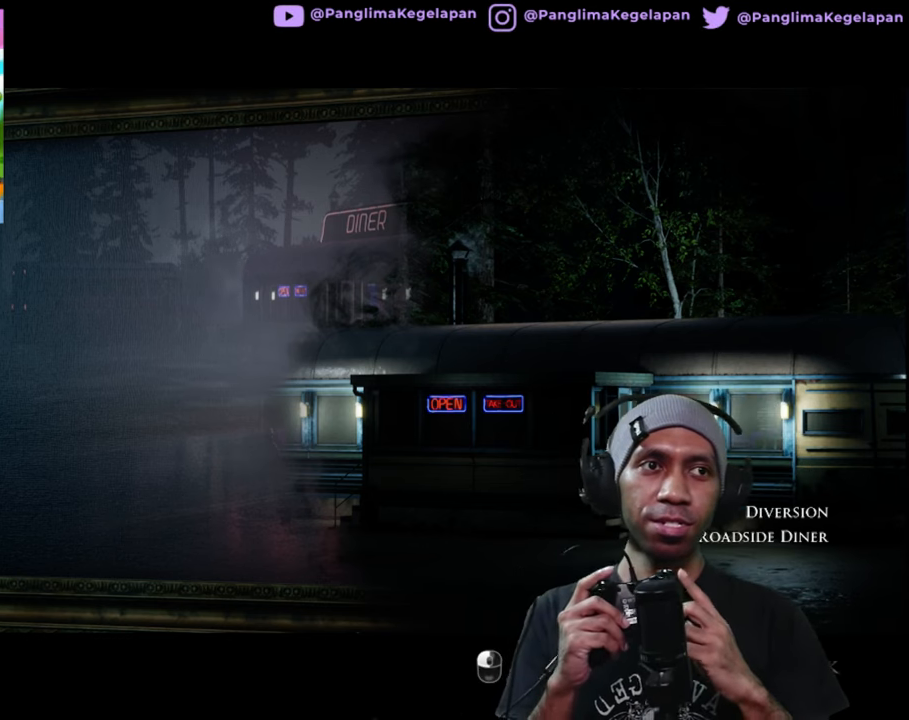
{"dt_ms": 500, "buttons": ["R2"], "left_stick": "center", "right_stick": "center", "button_events": []}
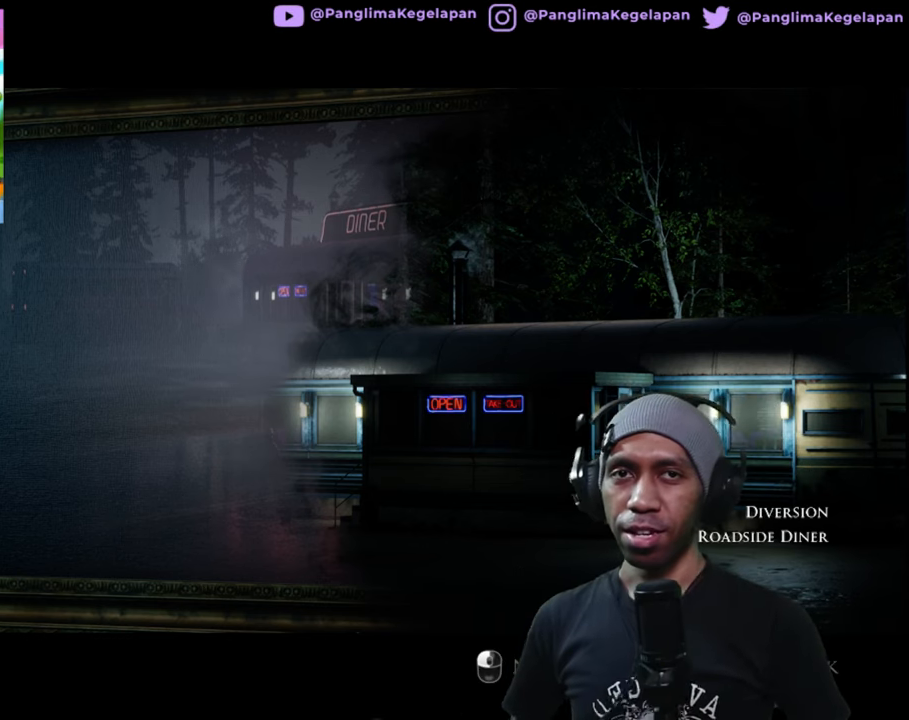
{"dt_ms": 500, "buttons": ["R2"], "left_stick": "center", "right_stick": "center", "button_events": []}
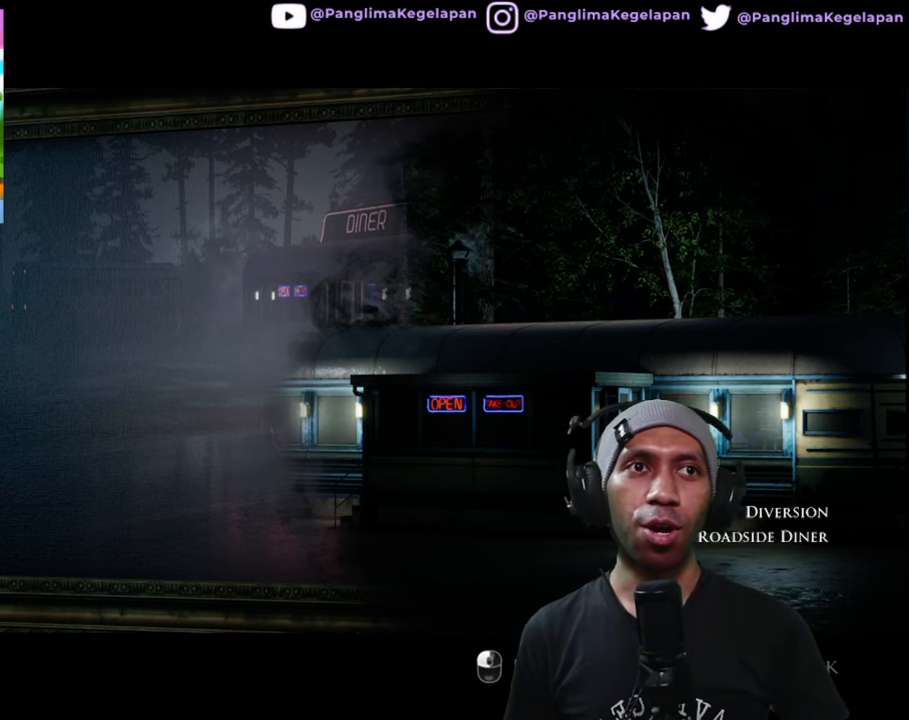
{"dt_ms": 500, "buttons": ["R2"], "left_stick": "center", "right_stick": "center", "button_events": []}
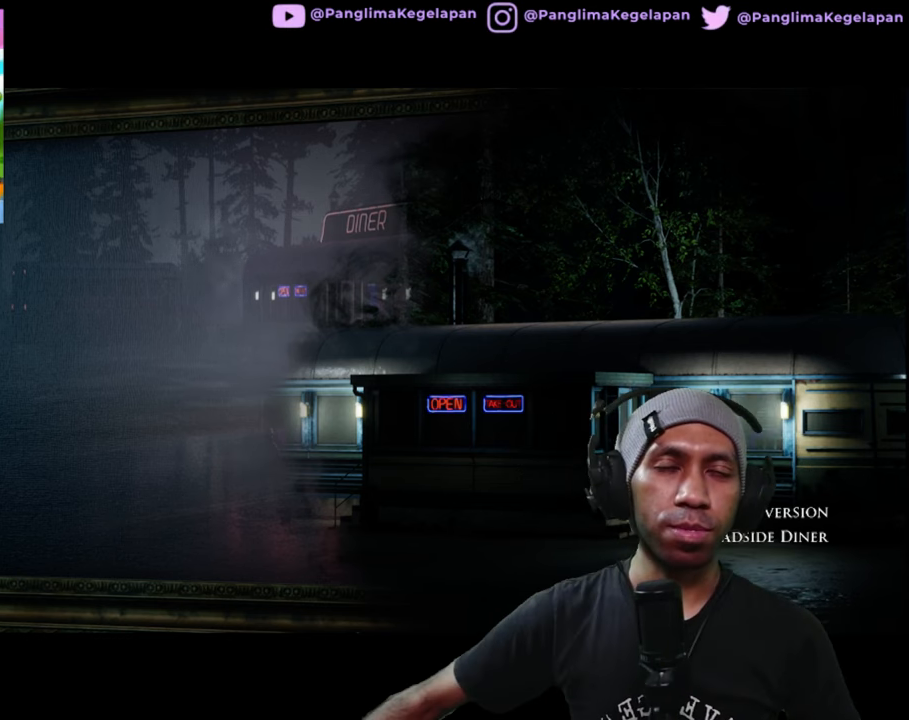
{"dt_ms": 500, "buttons": ["R2"], "left_stick": "center", "right_stick": "center", "button_events": []}
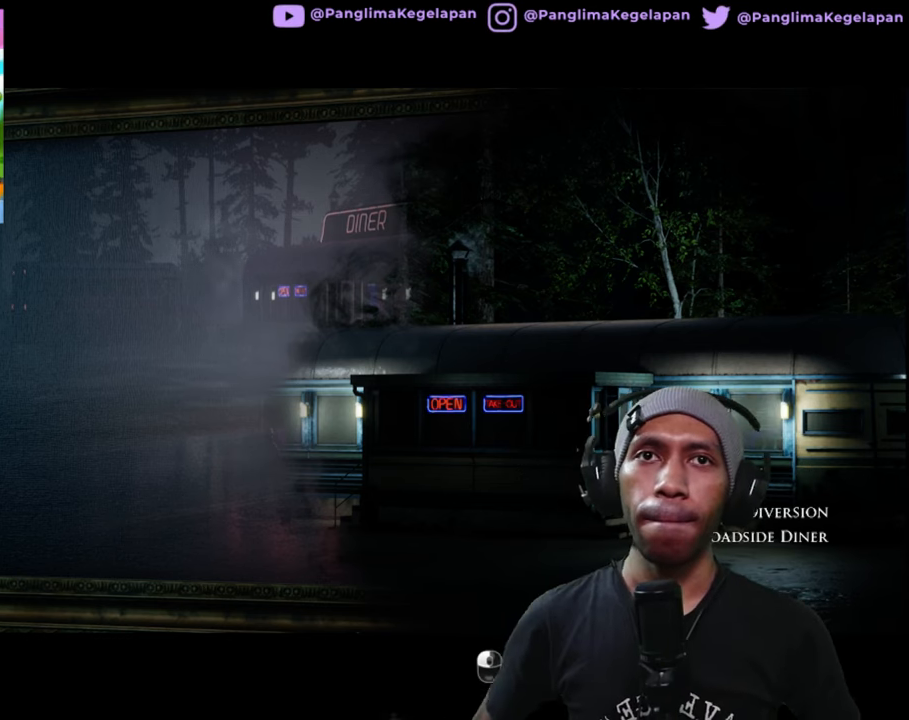
{"dt_ms": 500, "buttons": ["R2"], "left_stick": "center", "right_stick": "center", "button_events": []}
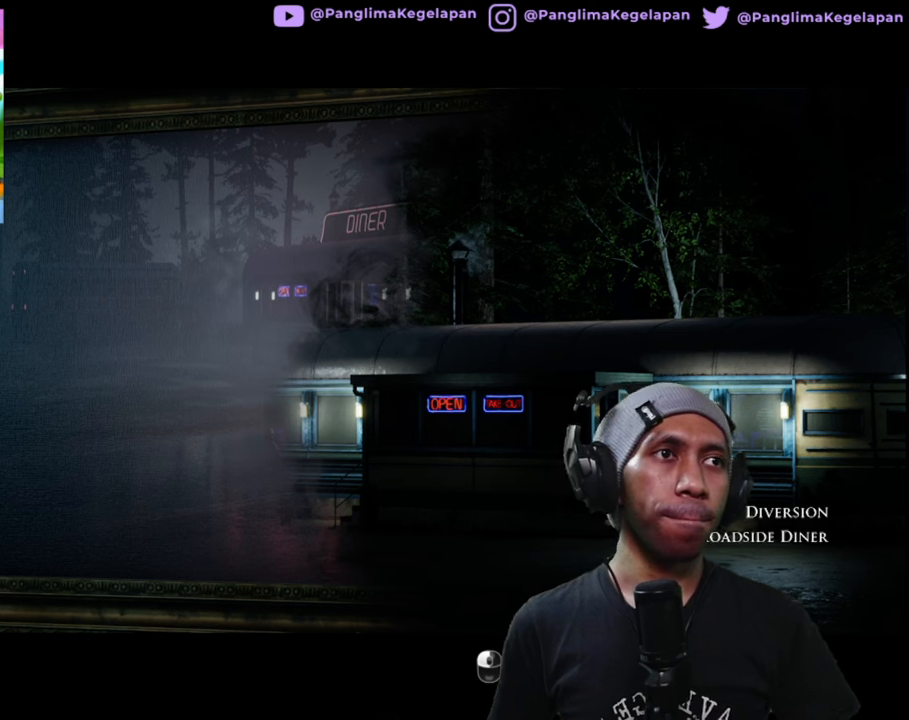
{"dt_ms": 500, "buttons": ["R2"], "left_stick": "center", "right_stick": "center", "button_events": []}